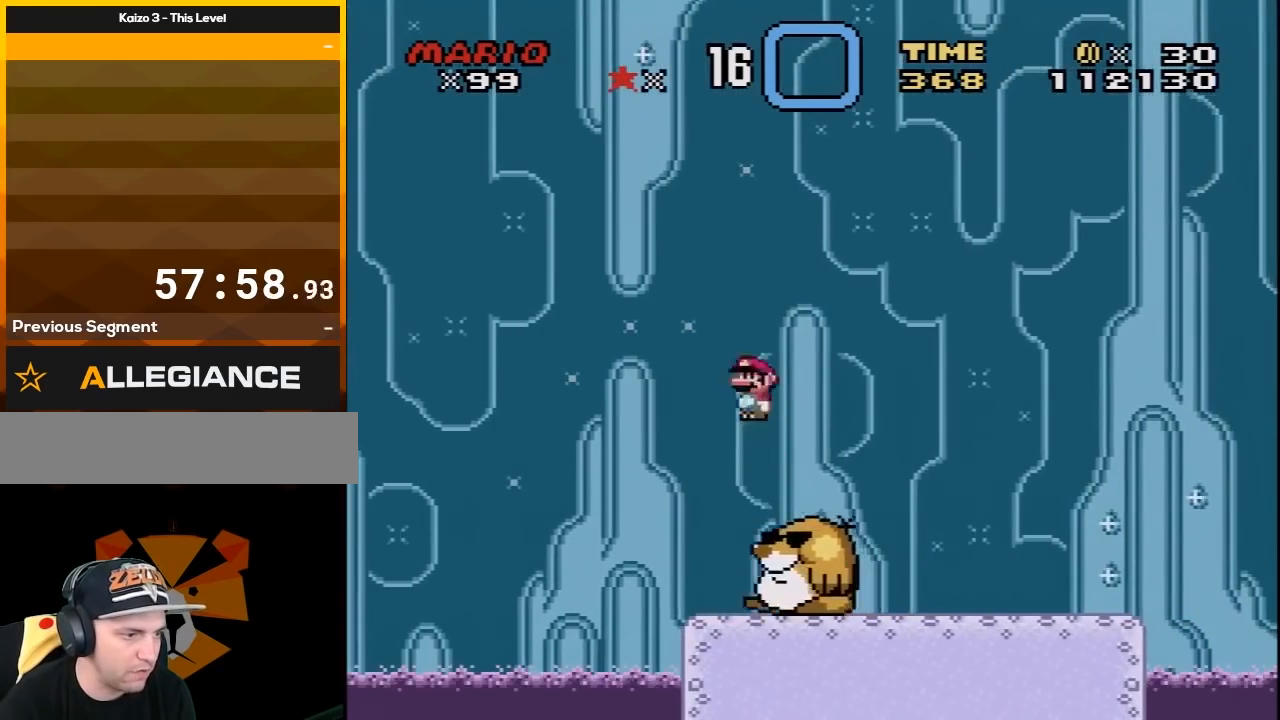
Gameplay with a controller (Nintendo layout); each line is a JSON object with the inputs held at the frame after it. "events" lists button and stick changes between this image and that frame as [ms after this image, input, new state], when the widget could be followed in between. Not read: L3 R3.
{"buttons": ["X", "DPAD_RIGHT"], "events": [[17, "A", "up"]]}
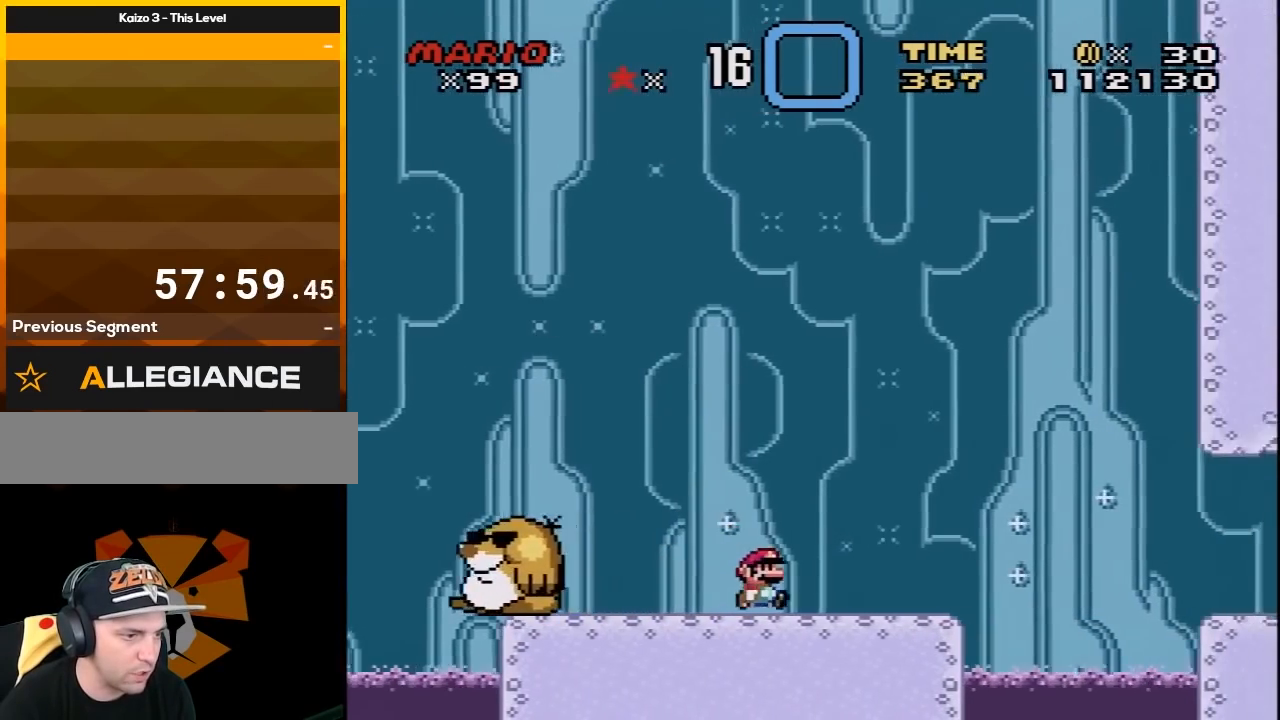
{"buttons": ["A", "X", "DPAD_RIGHT"], "events": [[267, "A", "down"]]}
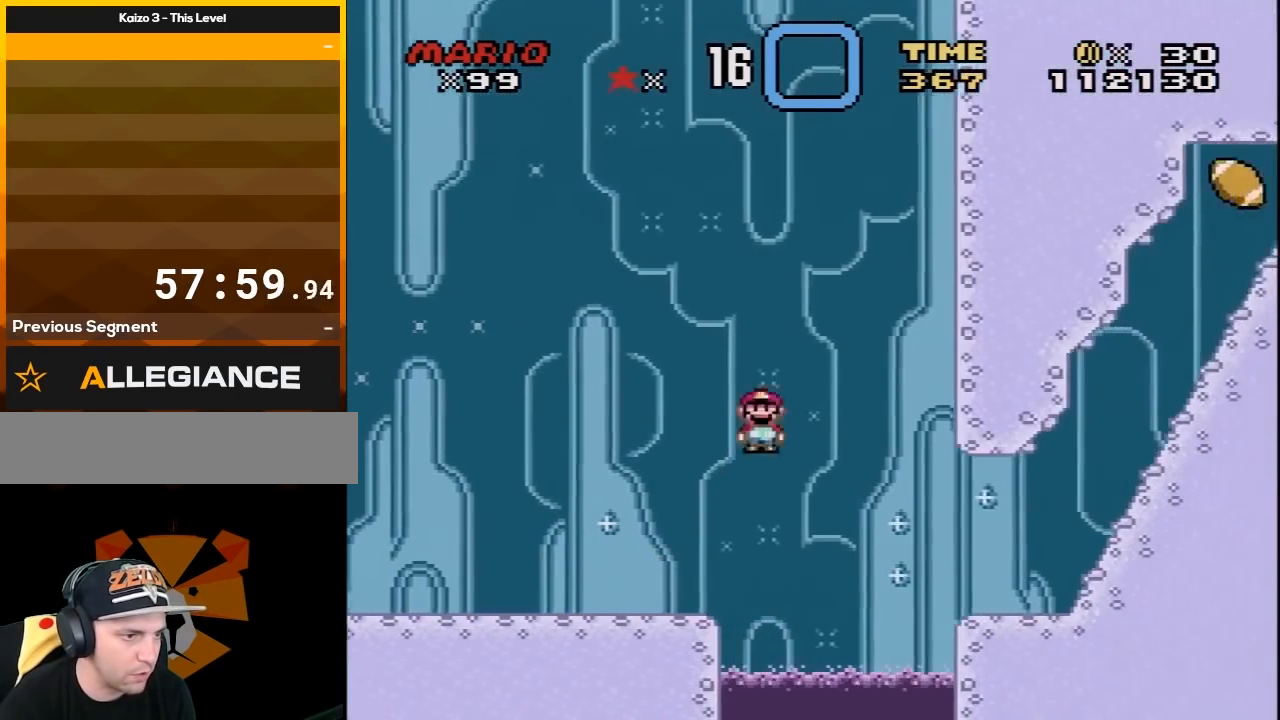
{"buttons": ["Y", "DPAD_RIGHT"], "events": [[17, "A", "up"], [83, "X", "up"], [83, "Y", "down"]]}
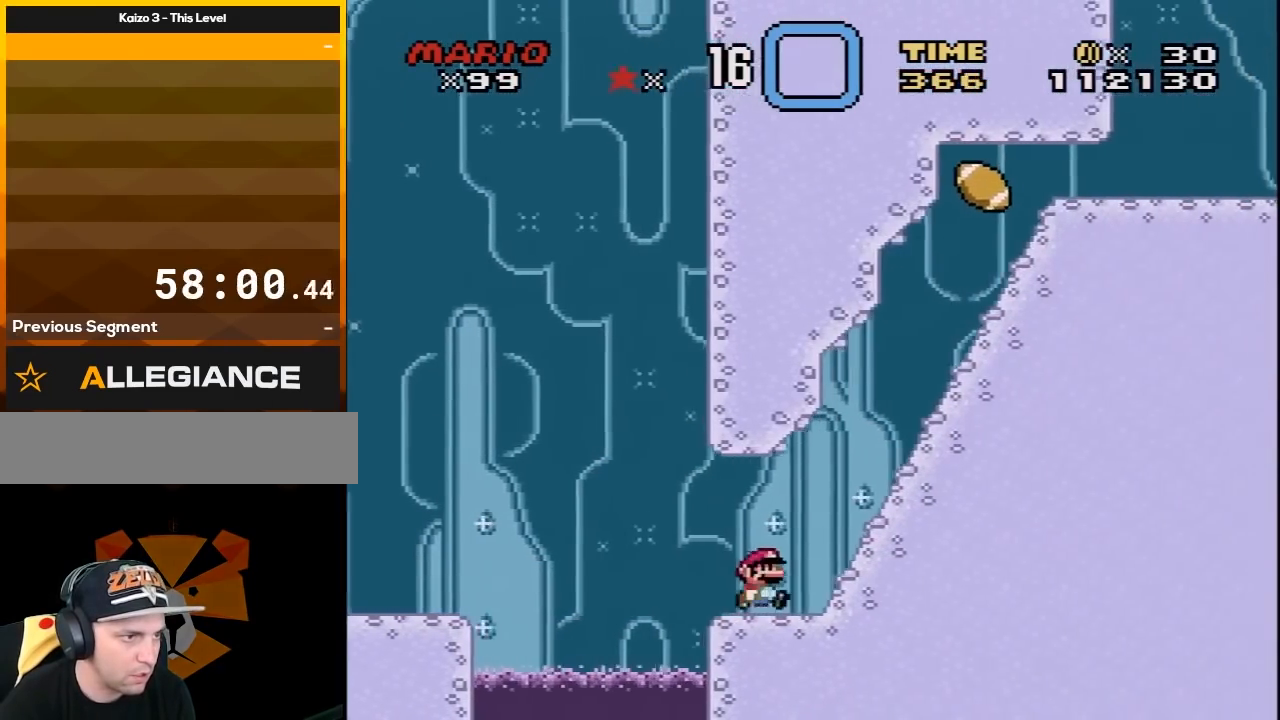
{"buttons": ["Y", "DPAD_DOWN"], "events": [[83, "B", "down"], [167, "B", "up"], [200, "Y", "up"], [250, "Y", "down"], [367, "B", "down"], [400, "B", "up"], [433, "DPAD_DOWN", "down"], [467, "DPAD_RIGHT", "up"]]}
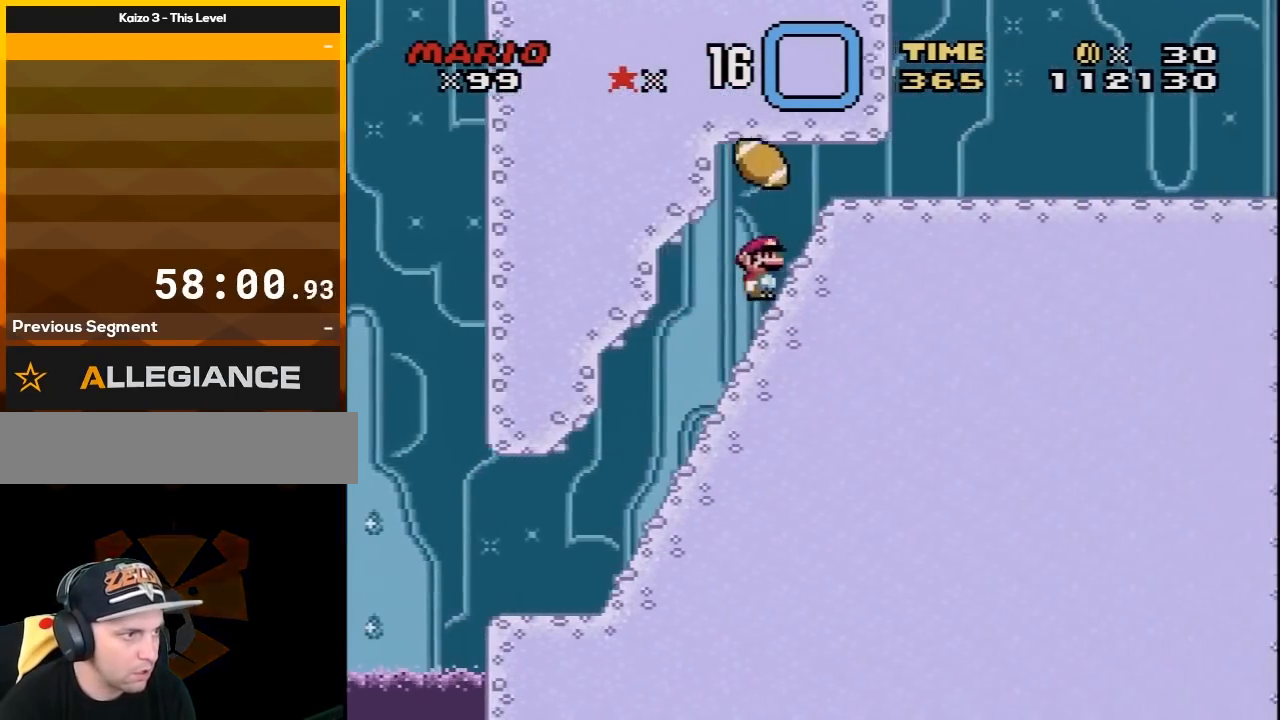
{"buttons": ["Y", "DPAD_RIGHT"], "events": [[17, "Y", "up"], [117, "Y", "down"], [433, "DPAD_DOWN", "up"], [500, "DPAD_RIGHT", "down"]]}
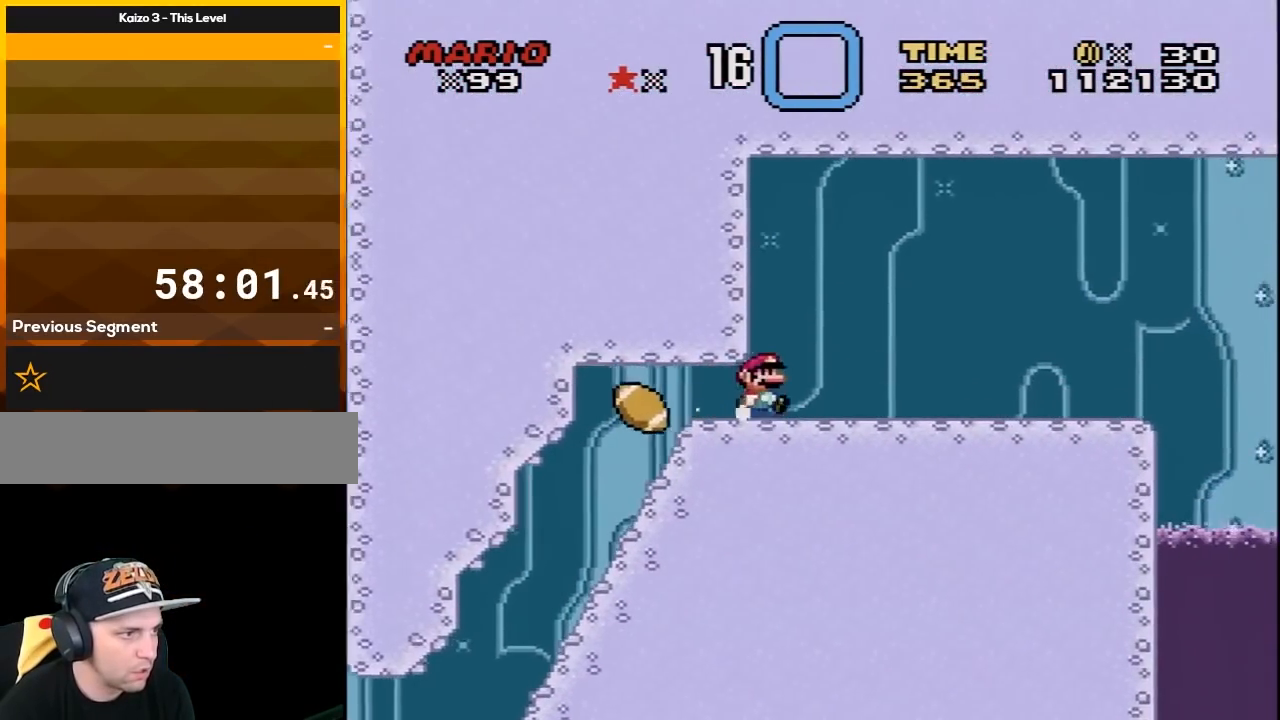
{"buttons": ["X"], "events": [[183, "DPAD_RIGHT", "up"], [267, "B", "down"], [367, "B", "up"], [400, "Y", "up"], [417, "X", "down"]]}
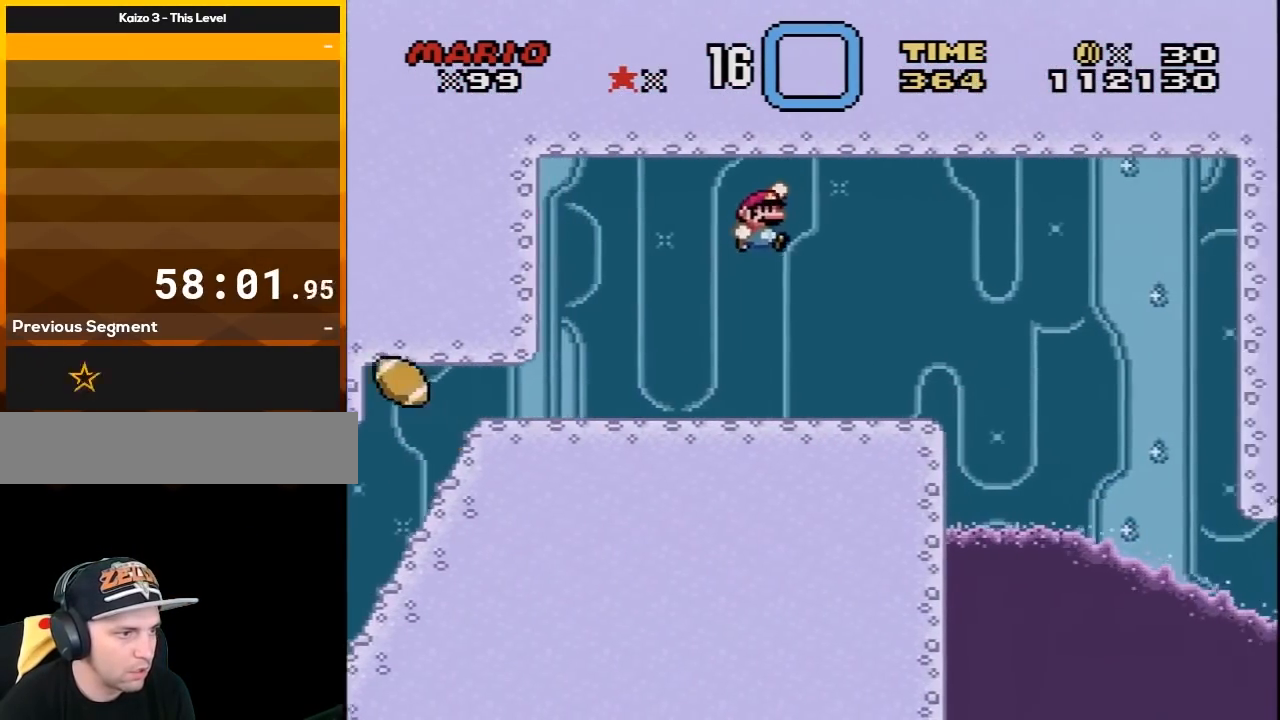
{"buttons": ["X", "DPAD_RIGHT"], "events": [[150, "DPAD_LEFT", "down"], [267, "DPAD_LEFT", "up"], [483, "DPAD_RIGHT", "down"]]}
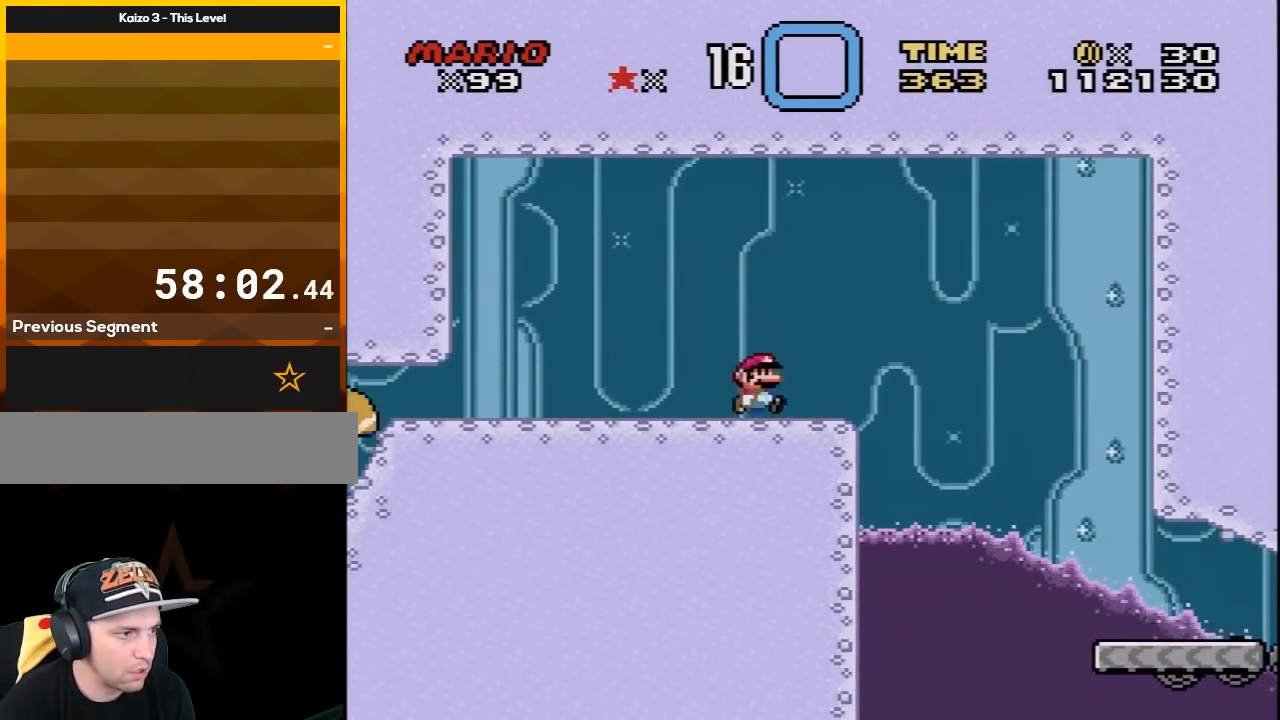
{"buttons": ["X", "DPAD_RIGHT"], "events": [[117, "DPAD_RIGHT", "up"], [267, "DPAD_LEFT", "down"], [400, "DPAD_LEFT", "up"], [450, "DPAD_RIGHT", "down"]]}
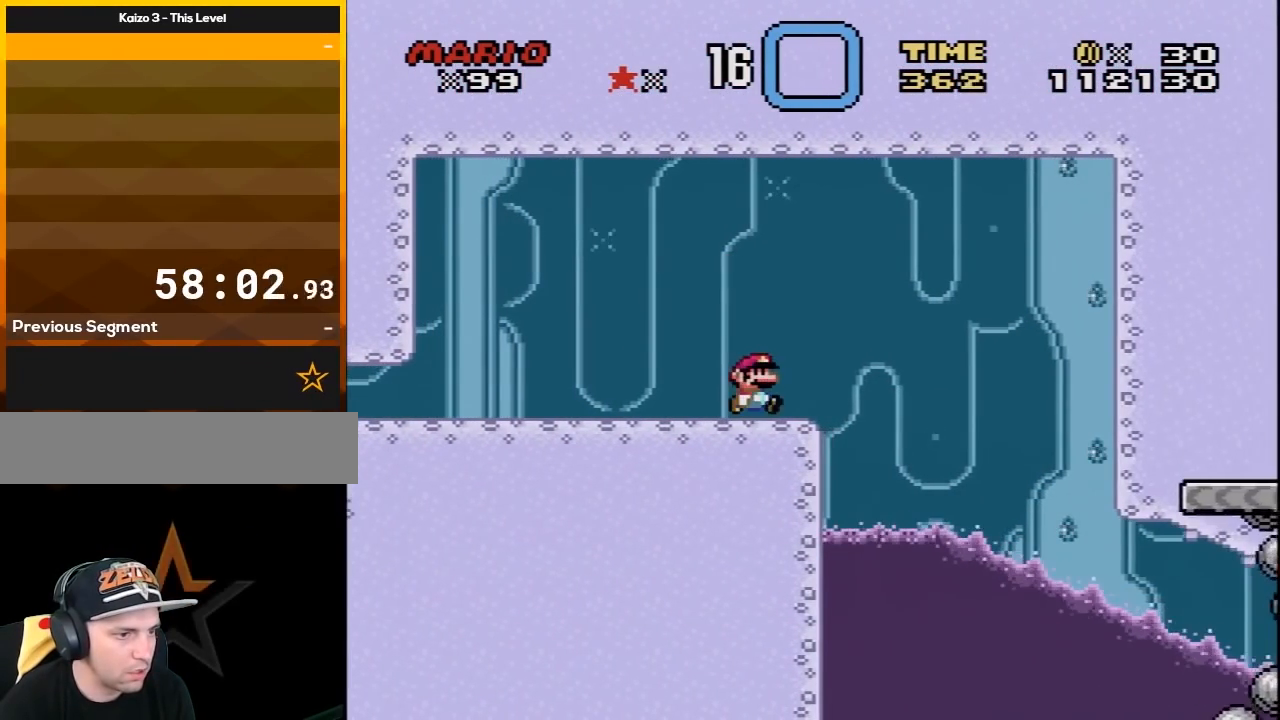
{"buttons": ["X"], "events": [[17, "DPAD_RIGHT", "up"]]}
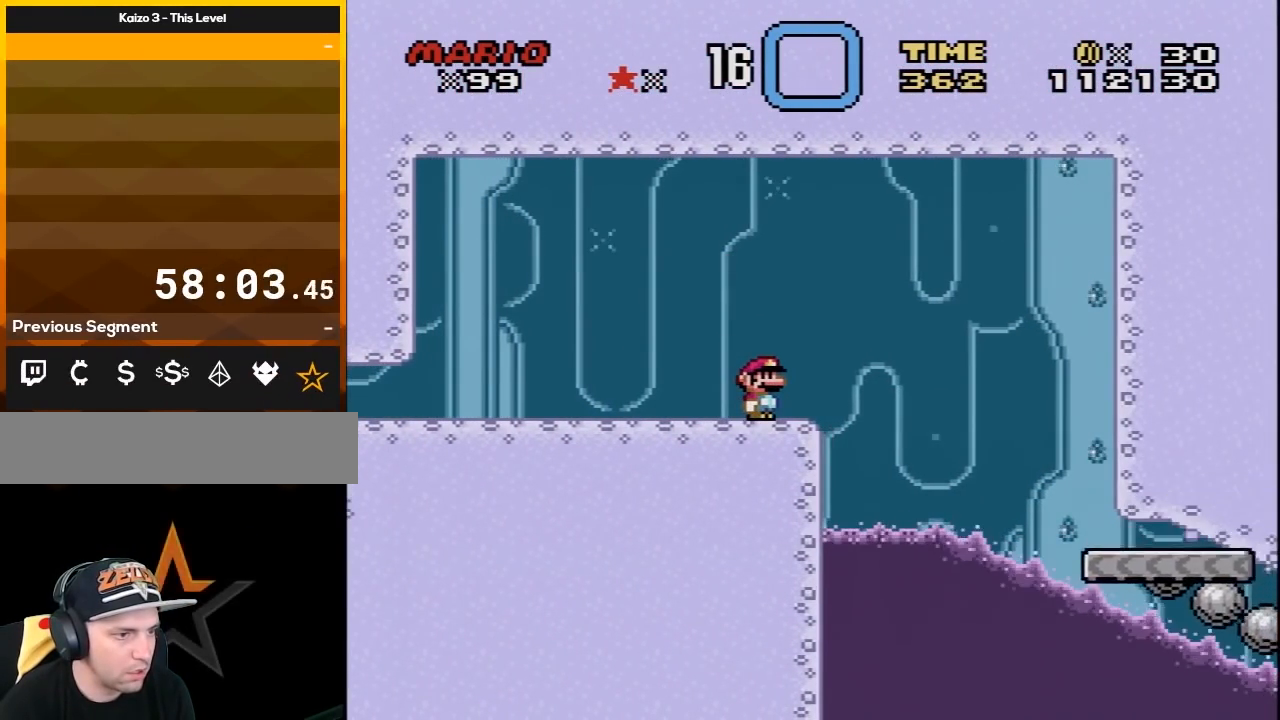
{"buttons": ["X"], "events": []}
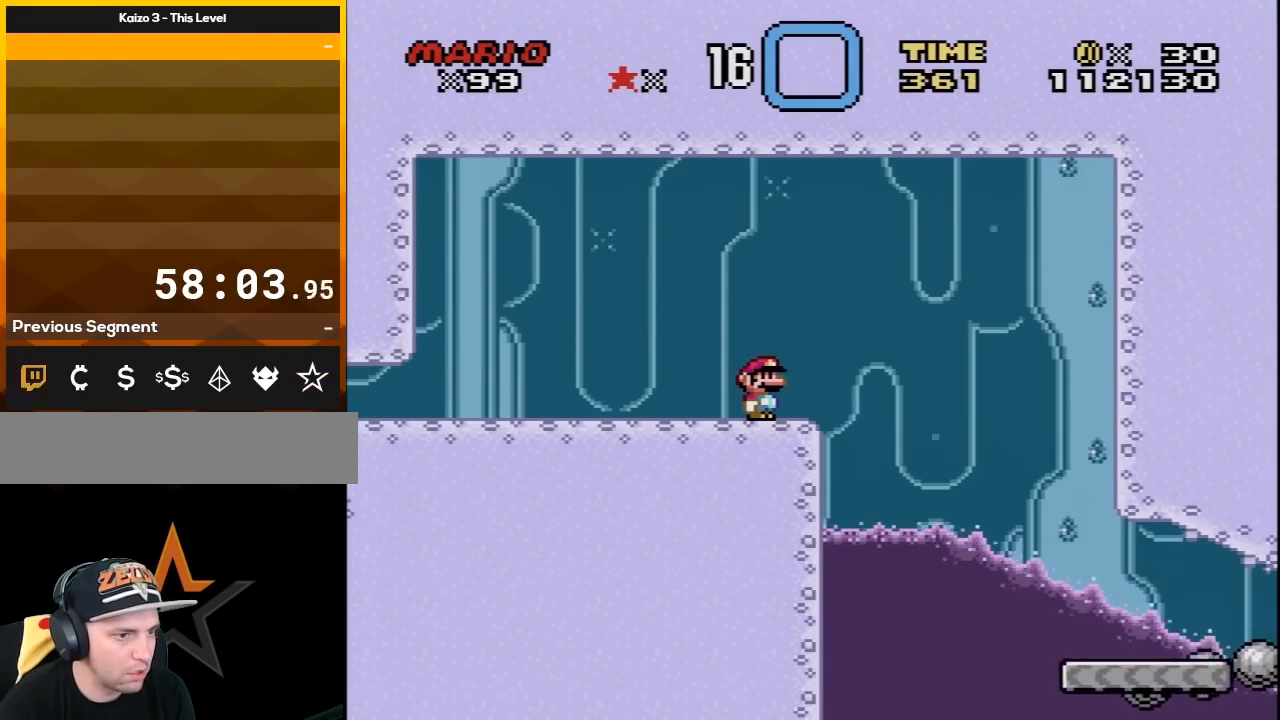
{"buttons": ["X", "DPAD_RIGHT"], "events": [[50, "DPAD_RIGHT", "down"], [150, "A", "down"], [233, "DPAD_RIGHT", "up"], [400, "A", "up"], [400, "DPAD_RIGHT", "down"]]}
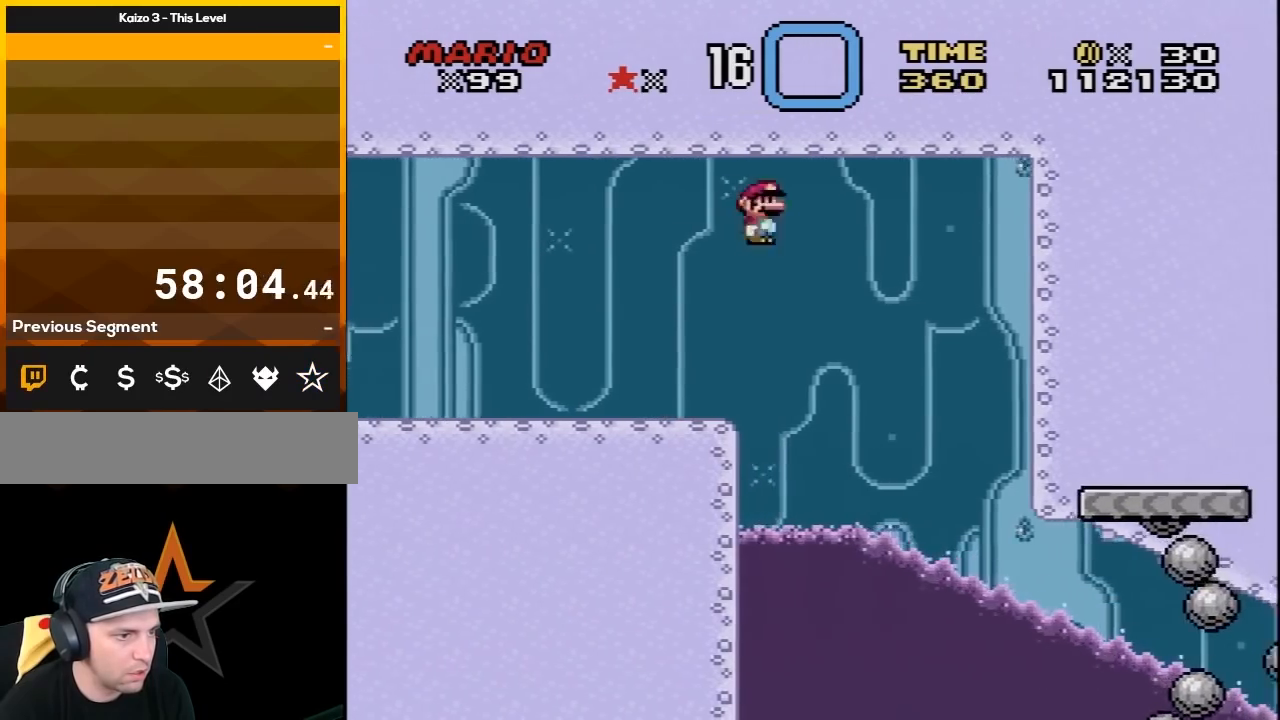
{"buttons": ["X", "DPAD_RIGHT"], "events": [[117, "A", "down"], [217, "A", "up"]]}
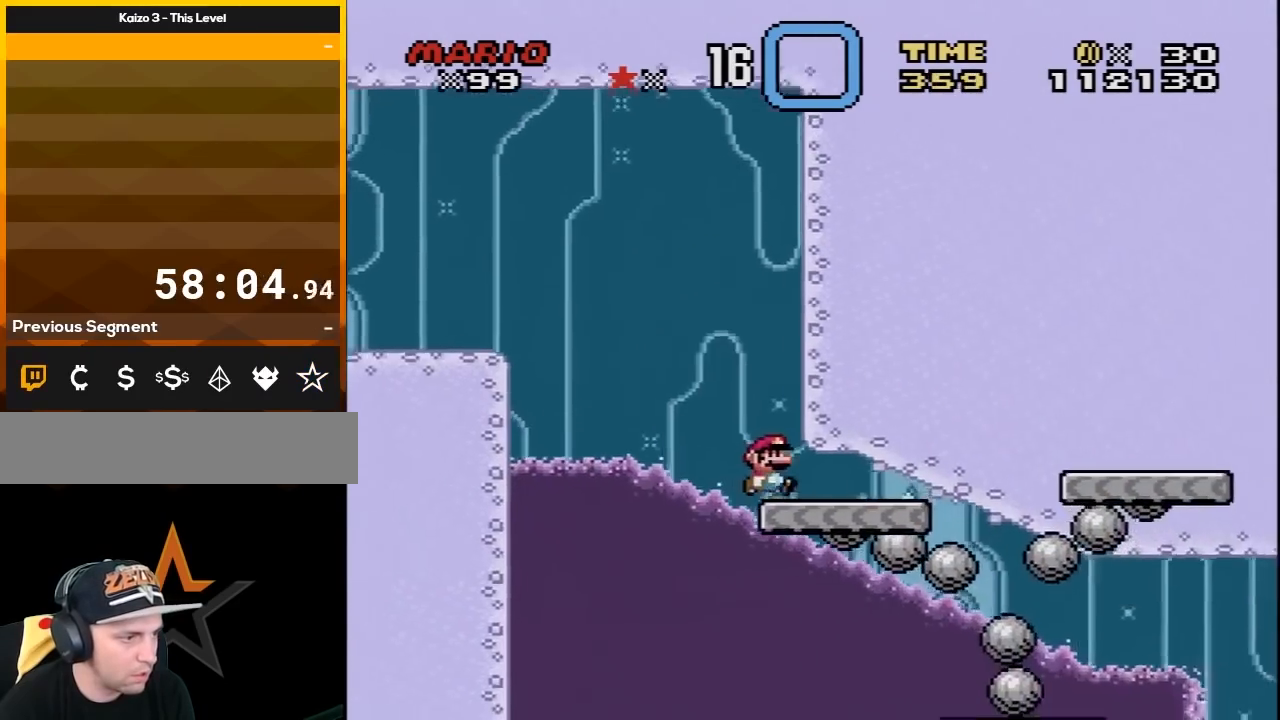
{"buttons": ["A", "X", "DPAD_RIGHT"], "events": [[300, "A", "down"]]}
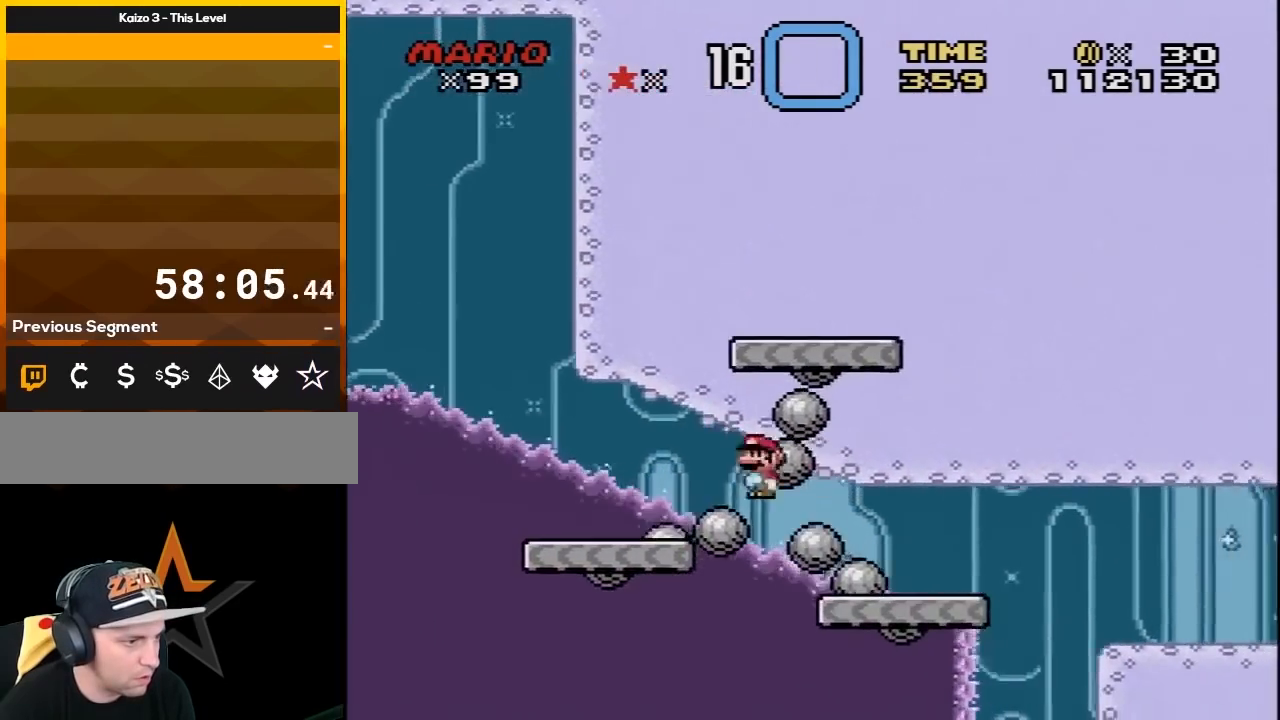
{"buttons": ["A", "X", "DPAD_RIGHT"], "events": []}
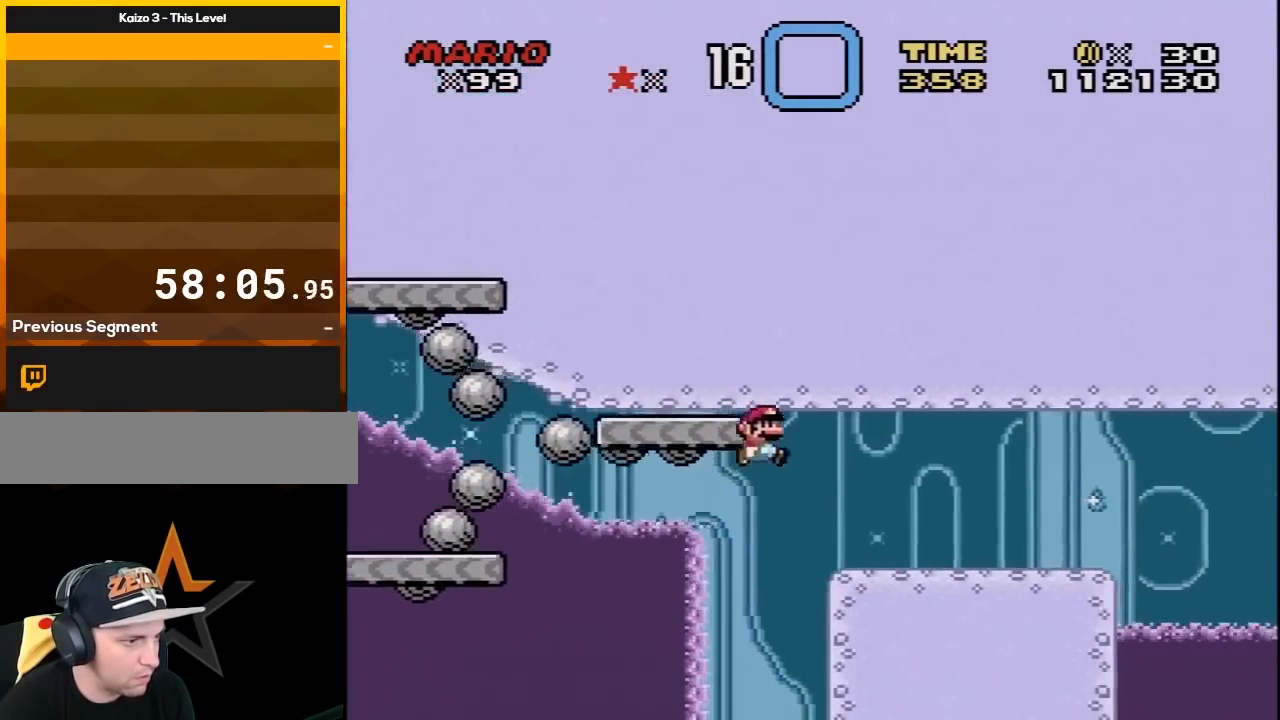
{"buttons": ["X", "DPAD_RIGHT"], "events": [[233, "A", "up"]]}
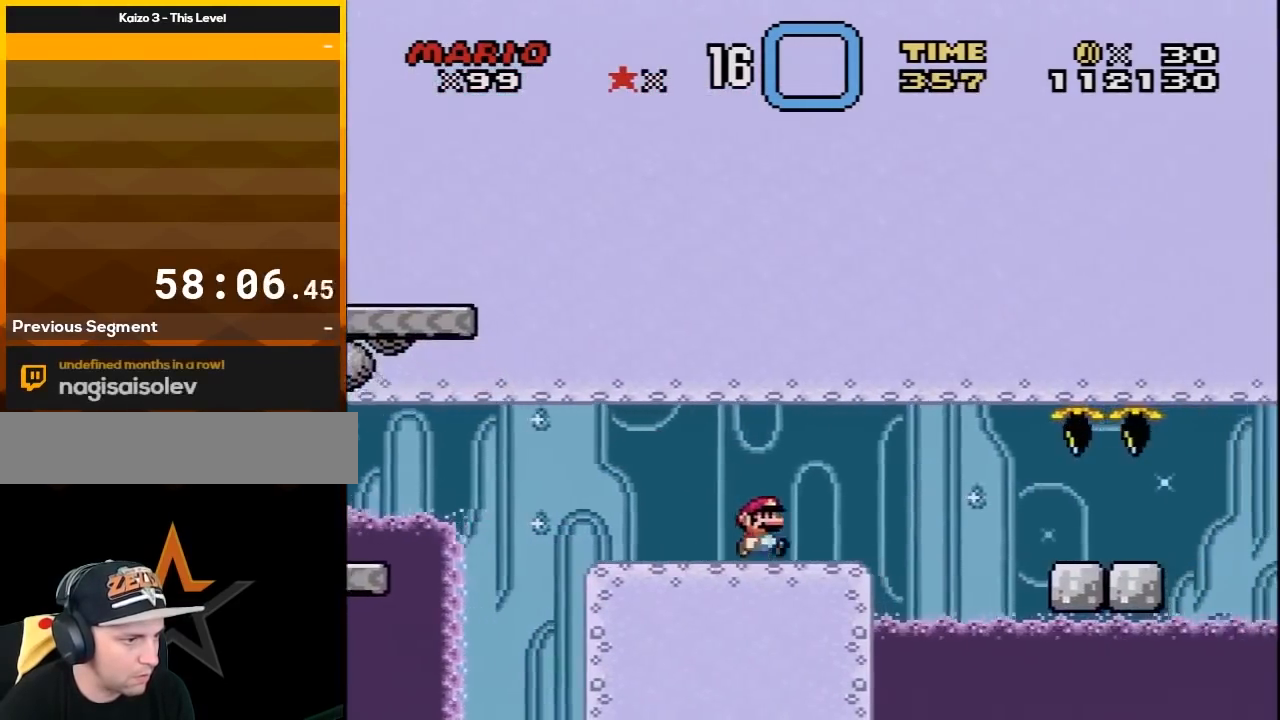
{"buttons": ["A", "X", "DPAD_RIGHT"], "events": [[150, "A", "down"]]}
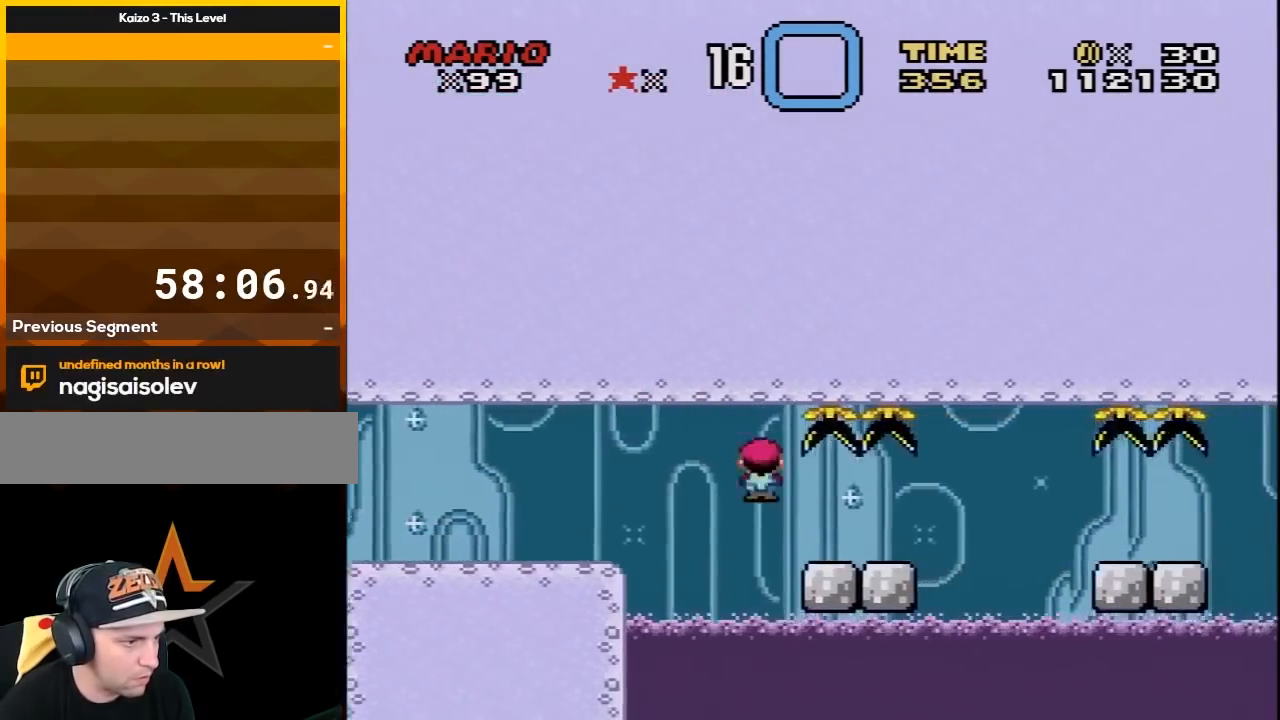
{"buttons": ["A", "X", "DPAD_RIGHT"], "events": [[117, "A", "up"], [300, "A", "down"]]}
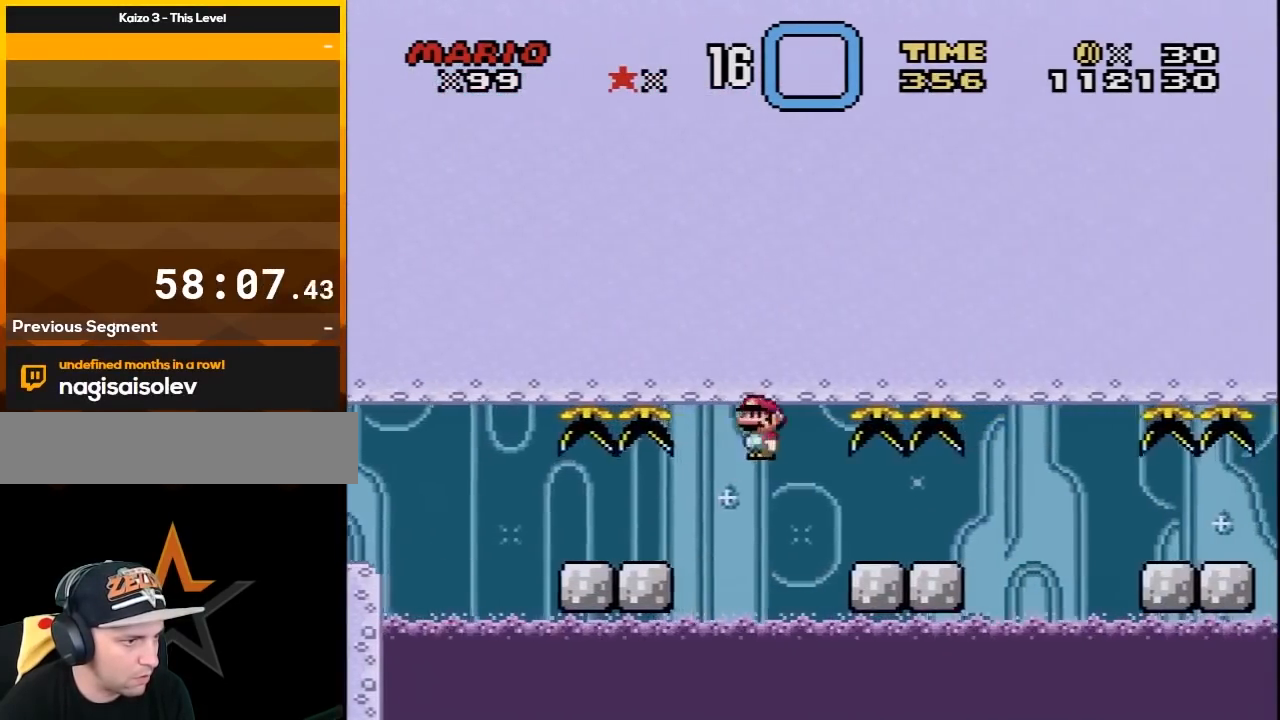
{"buttons": ["A", "X", "DPAD_RIGHT"], "events": [[50, "A", "up"], [400, "A", "down"]]}
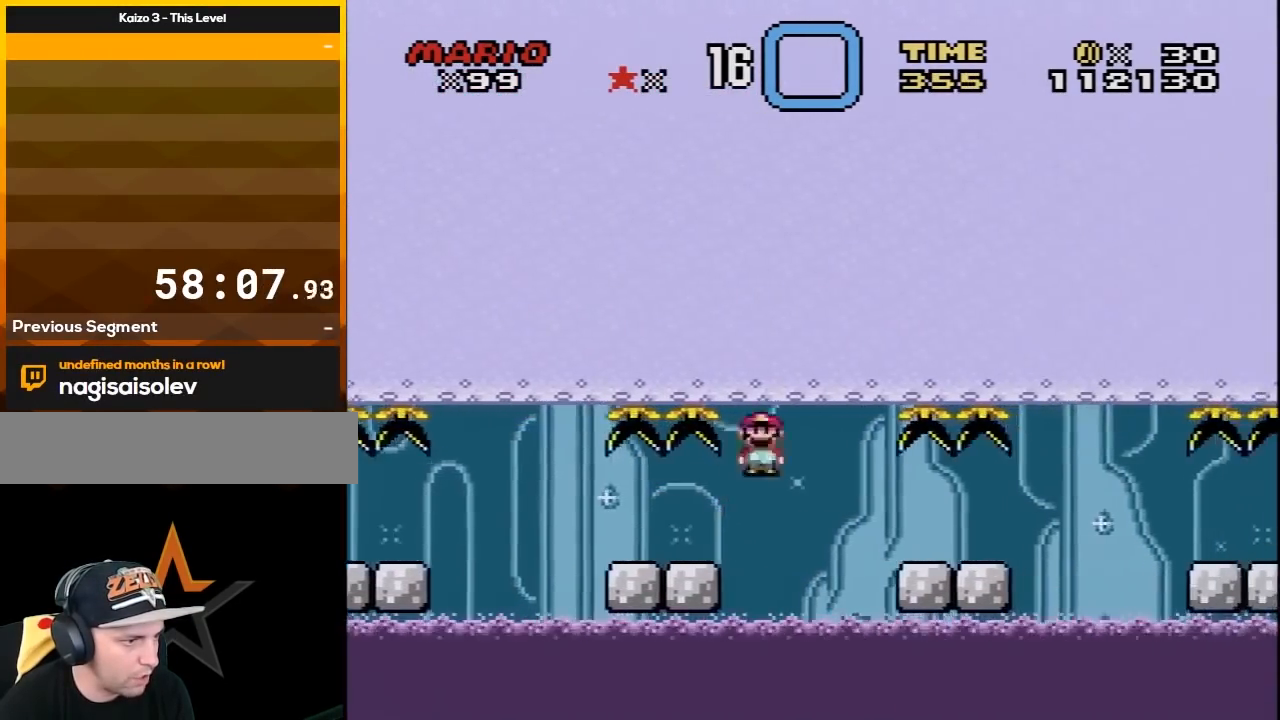
{"buttons": ["A", "X", "DPAD_RIGHT"], "events": [[167, "A", "up"], [433, "A", "down"]]}
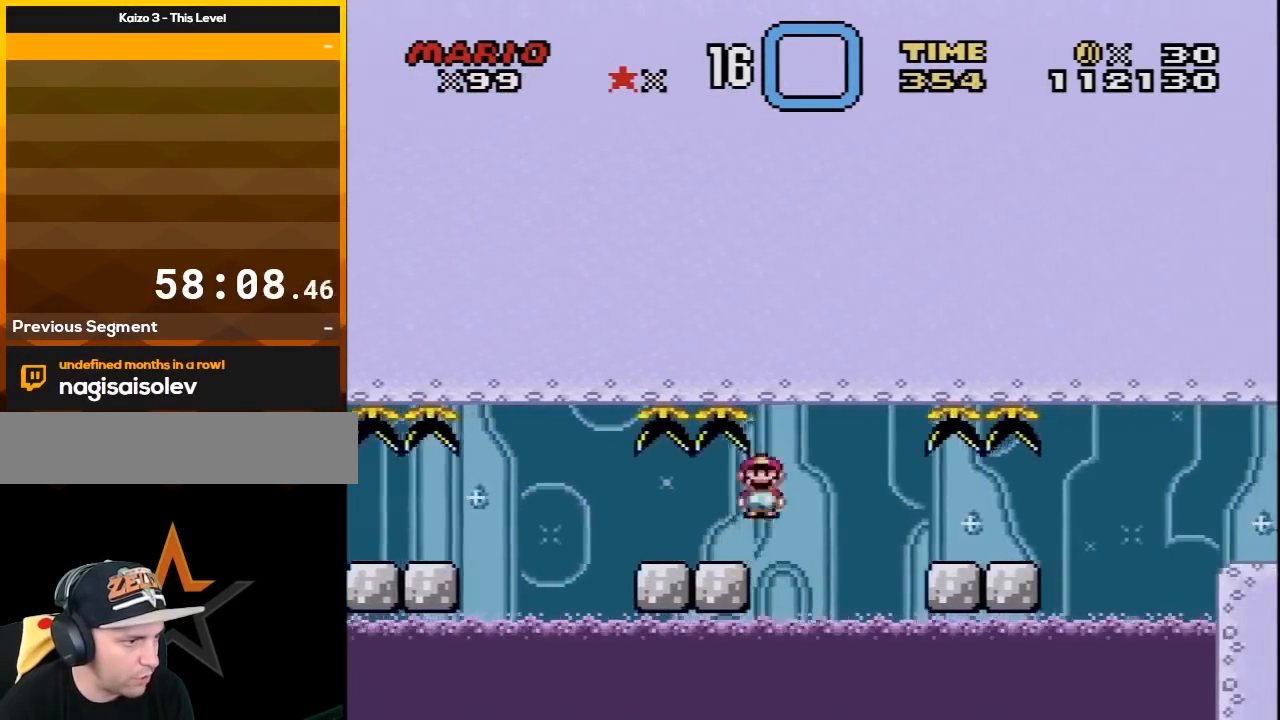
{"buttons": ["X", "DPAD_RIGHT"], "events": [[233, "A", "up"]]}
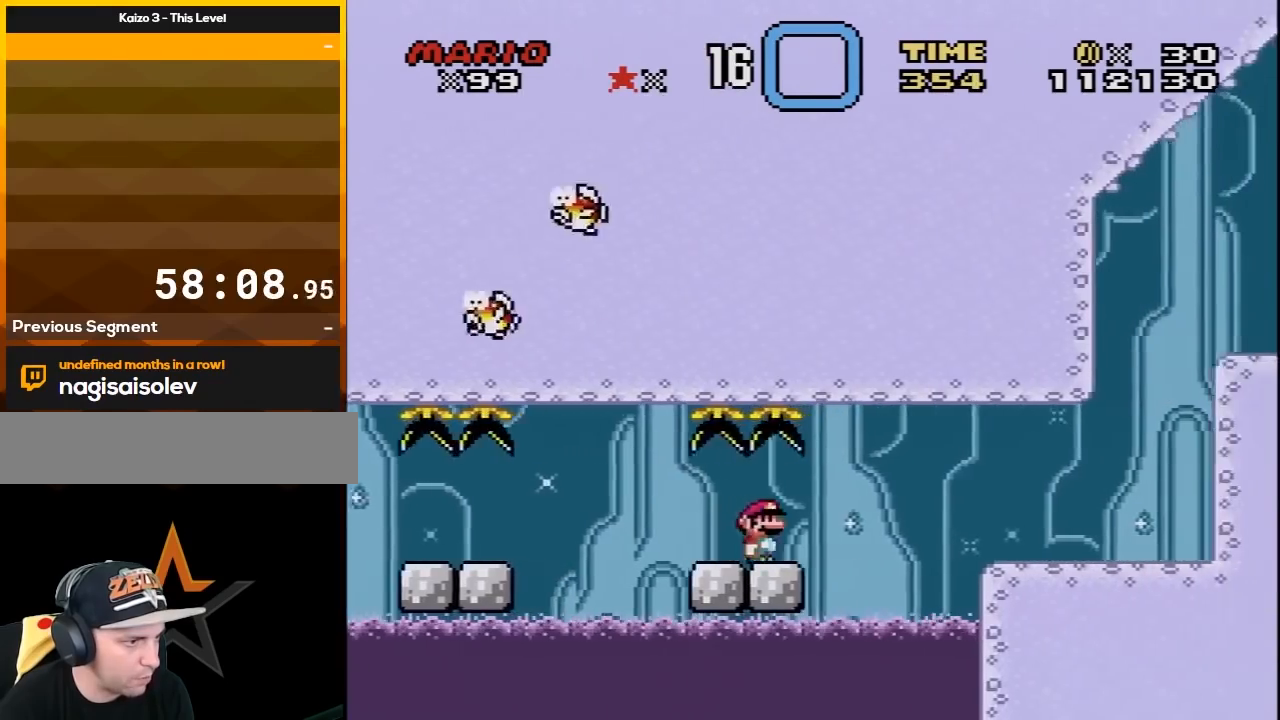
{"buttons": ["Y", "DPAD_RIGHT"], "events": [[50, "A", "down"], [417, "A", "up"], [483, "X", "up"], [483, "Y", "down"]]}
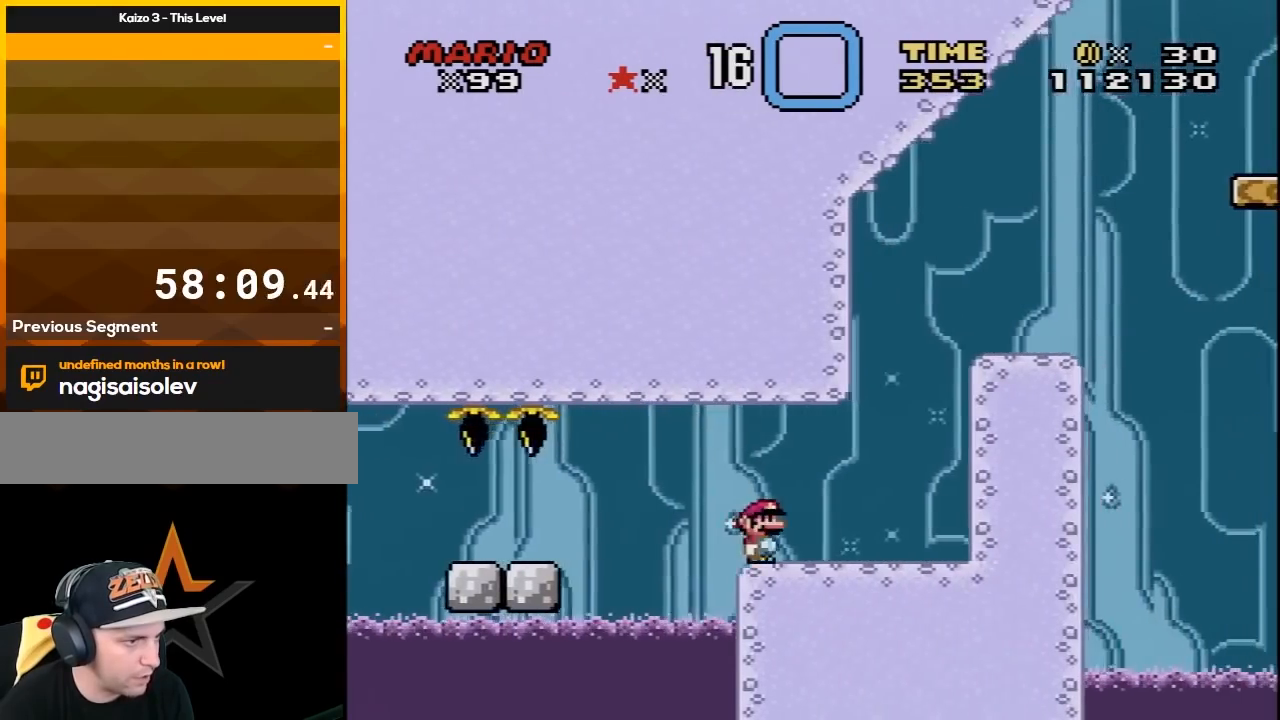
{"buttons": ["B", "Y", "DPAD_RIGHT"], "events": [[183, "B", "down"], [233, "DPAD_RIGHT", "up"], [267, "DPAD_LEFT", "down"], [367, "DPAD_LEFT", "up"], [367, "DPAD_UP", "down"], [400, "DPAD_RIGHT", "down"], [400, "DPAD_UP", "up"]]}
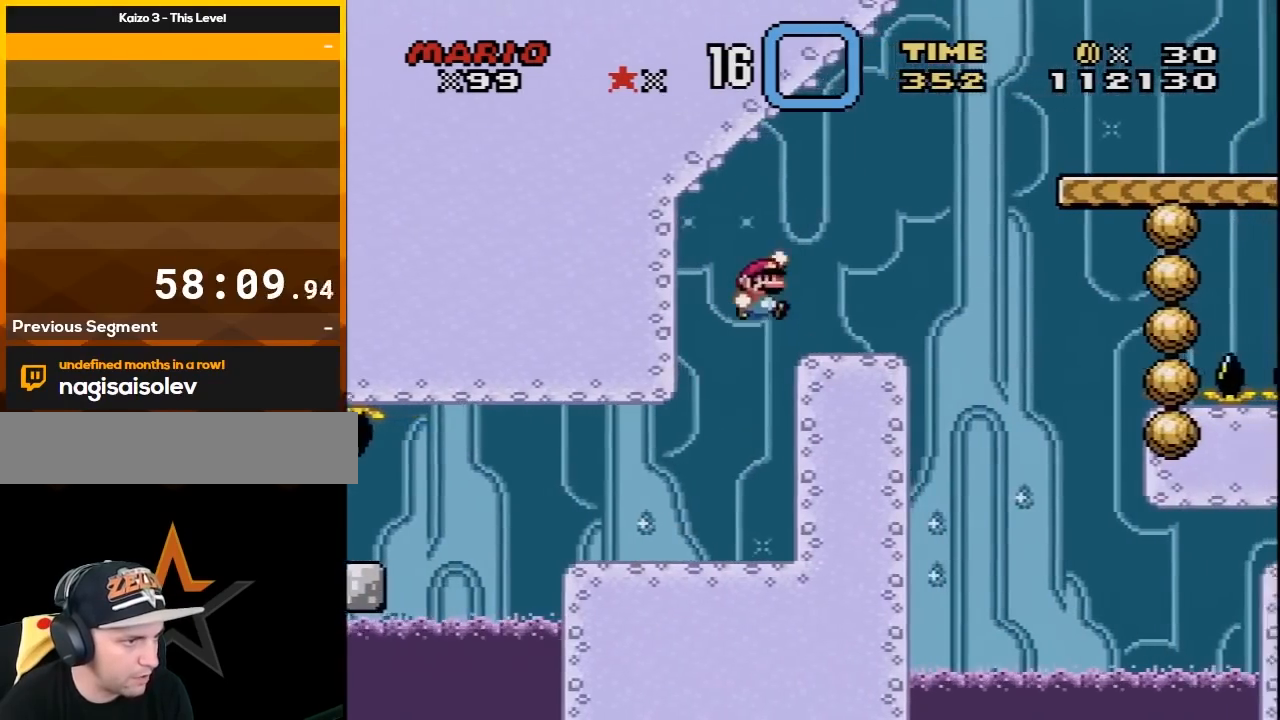
{"buttons": ["B", "Y", "DPAD_RIGHT"], "events": [[33, "B", "up"], [33, "DPAD_RIGHT", "up"], [233, "DPAD_RIGHT", "down"], [300, "B", "down"]]}
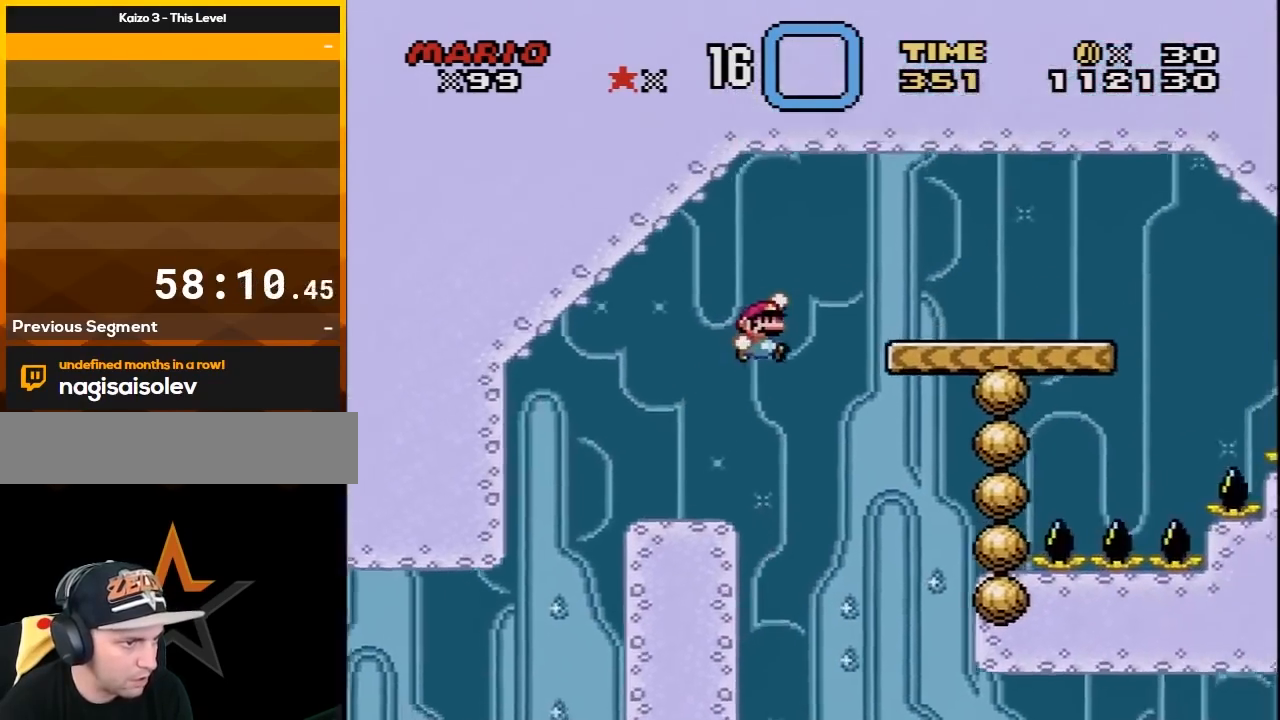
{"buttons": ["Y"], "events": [[217, "B", "up"], [233, "DPAD_UP", "down"], [300, "DPAD_UP", "up"], [367, "DPAD_RIGHT", "up"]]}
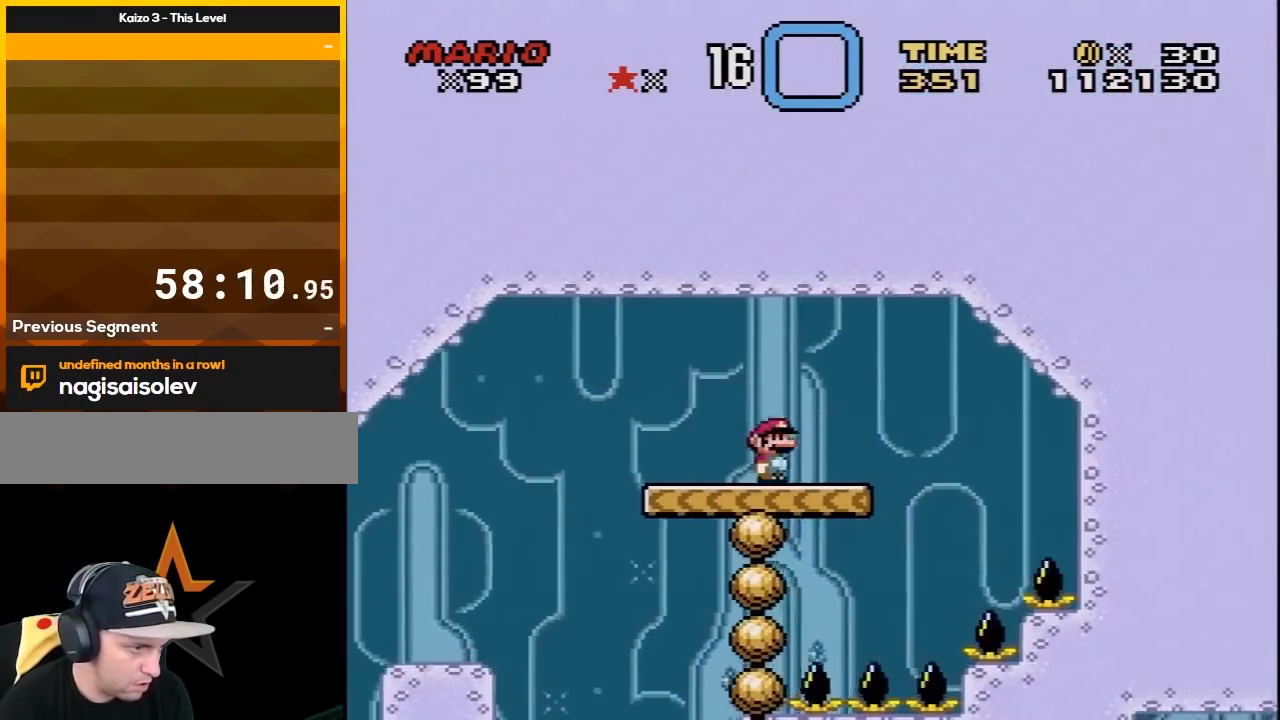
{"buttons": ["Y"], "events": [[50, "DPAD_LEFT", "down"], [250, "DPAD_LEFT", "up"], [367, "DPAD_LEFT", "down"], [467, "DPAD_LEFT", "up"]]}
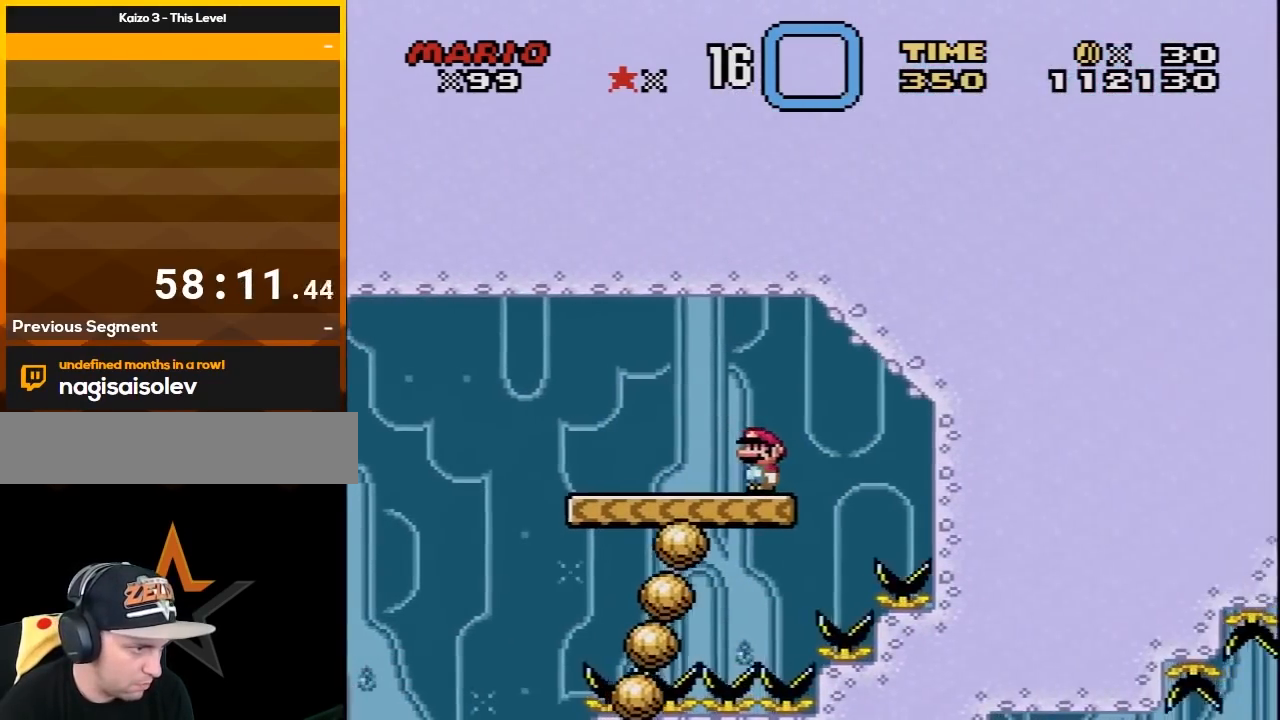
{"buttons": ["Y", "DPAD_LEFT"], "events": [[83, "DPAD_LEFT", "down"], [200, "DPAD_LEFT", "up"], [333, "DPAD_LEFT", "down"]]}
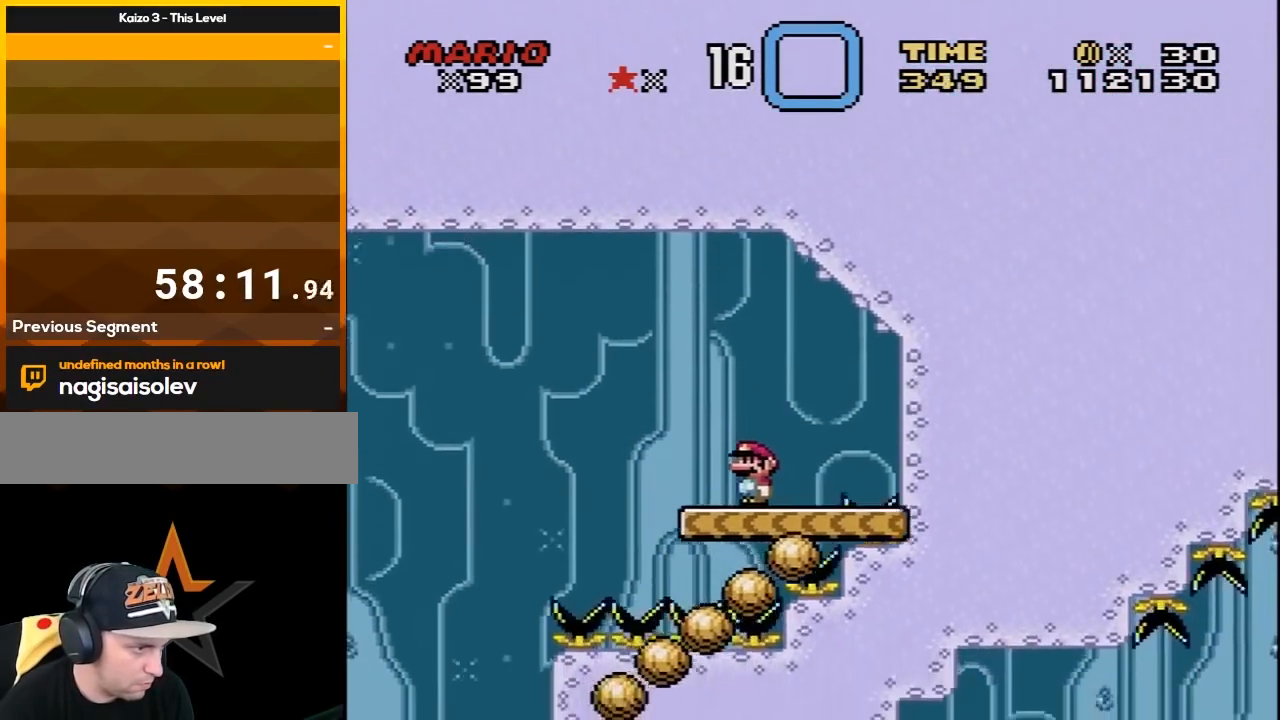
{"buttons": ["B", "Y", "DPAD_LEFT"], "events": [[50, "DPAD_LEFT", "up"], [117, "DPAD_LEFT", "down"], [183, "B", "down"]]}
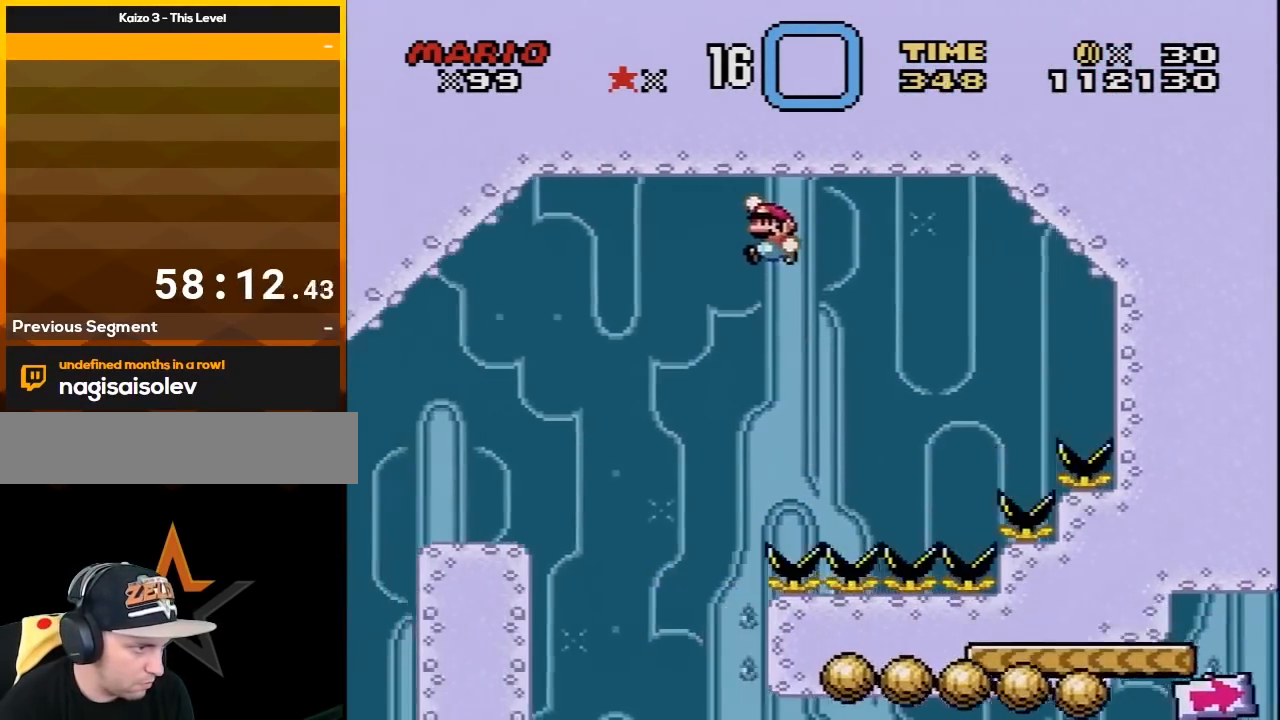
{"buttons": ["B", "Y", "DPAD_RIGHT"], "events": [[183, "DPAD_LEFT", "up"], [400, "DPAD_RIGHT", "down"]]}
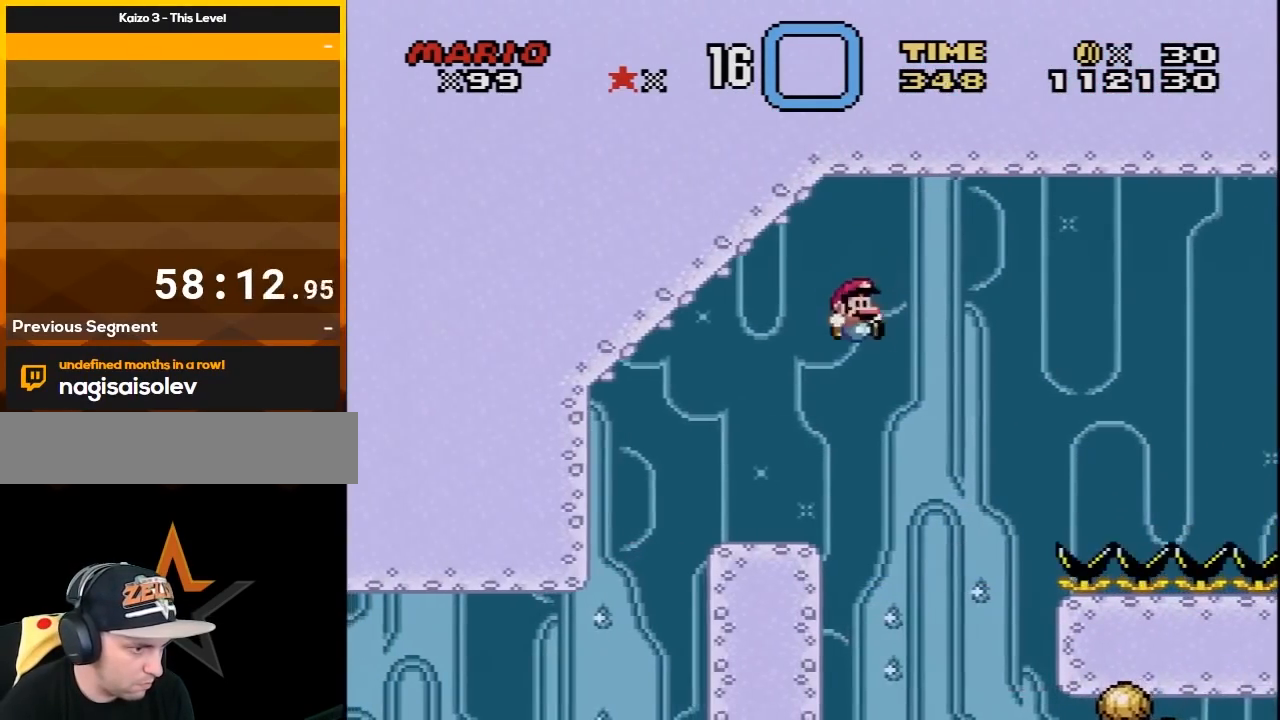
{"buttons": ["B", "Y", "DPAD_RIGHT"], "events": [[17, "DPAD_RIGHT", "up"], [150, "DPAD_RIGHT", "down"], [300, "DPAD_RIGHT", "up"], [400, "DPAD_RIGHT", "down"]]}
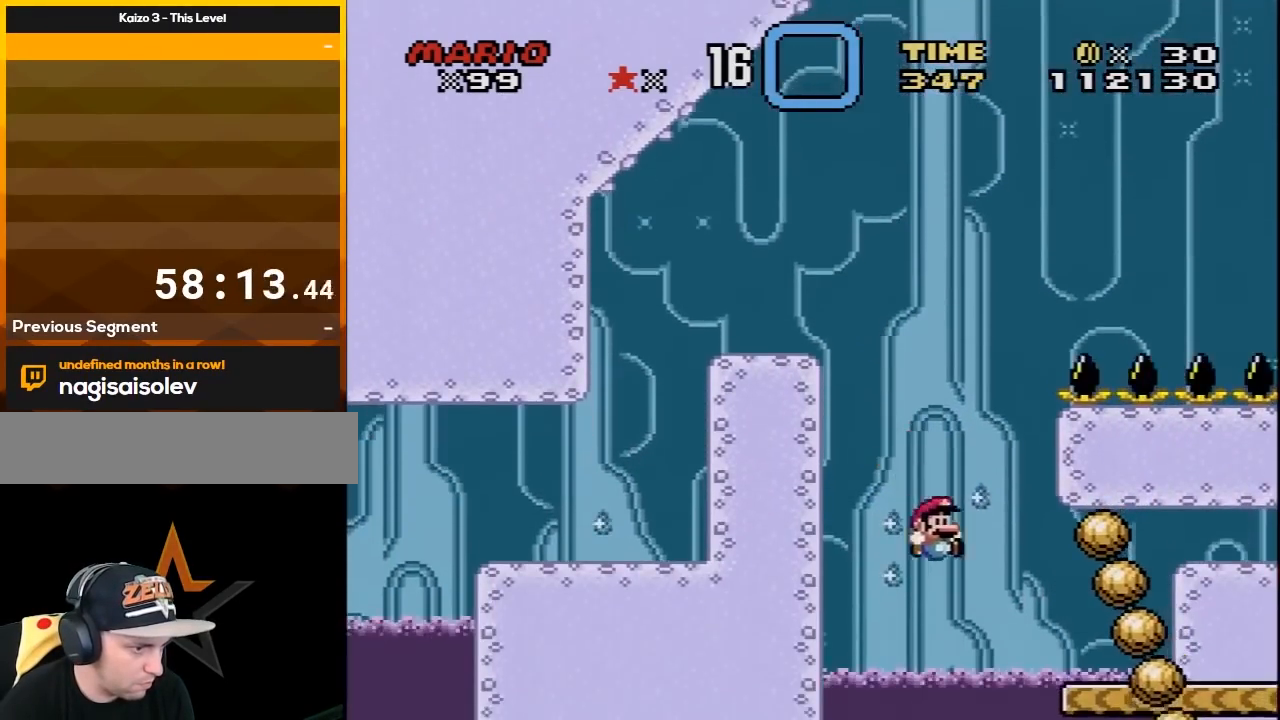
{"buttons": ["A", "X"], "events": [[83, "DPAD_RIGHT", "up"], [117, "B", "up"], [150, "DPAD_LEFT", "down"], [150, "X", "down"], [150, "Y", "up"], [183, "X", "up"], [217, "DPAD_UP", "down"], [217, "X", "down"], [233, "A", "down"], [333, "DPAD_UP", "up"], [367, "DPAD_LEFT", "up"]]}